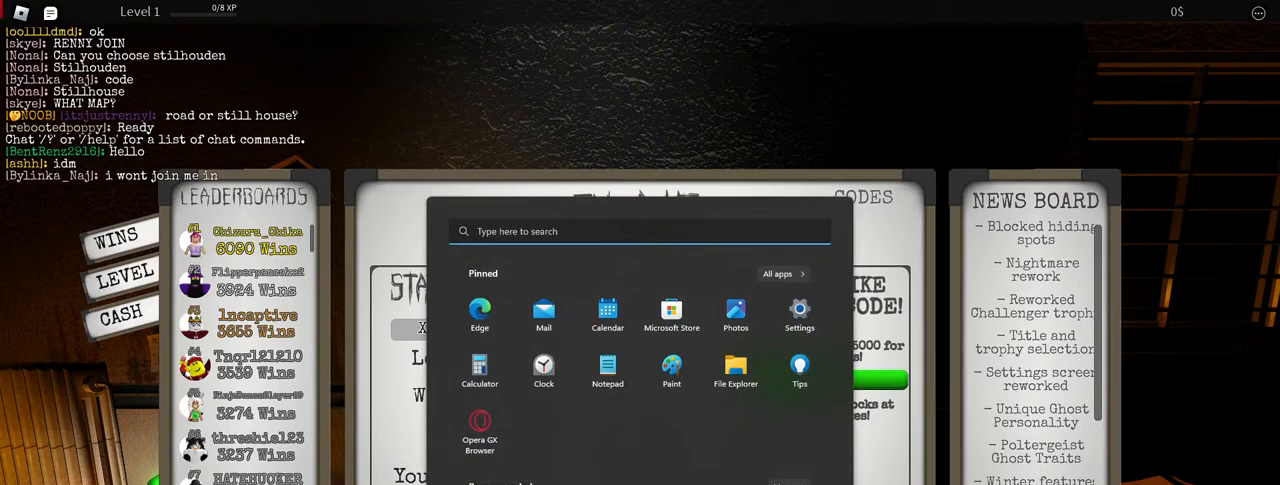
Gameplay with keyboard and mouse; each line is a JSON object with the keys and mouse buttons held at the frame after it. "events" lists presses ("down") and releases ("up") of "a", "ctrl", "d", "e", "f", "q", "r", "s", "shift", "space", "tab", "w", "mouse_left", "mouse_wheel", "mouse_right", "mouse_mb4" and "mouse_mb5" between this image and that frame as [ms after this image, input, new state], when the widget could be followed in between. "mouse_left", "mouse_wheel", "mouse_right", "mouse_mb4", "mouse_mb5" = the "left", "wheel", "right", "mb4", "mb5" buttons of the "mouse" list. No other keys are recorded. "wheel" means that the mouse wheel is clicked or scrolled. Mouse movement is not recorded.
{"keys": [], "mouse": [], "events": [[117, "mouse_left", "down"], [167, "mouse_left", "up"]]}
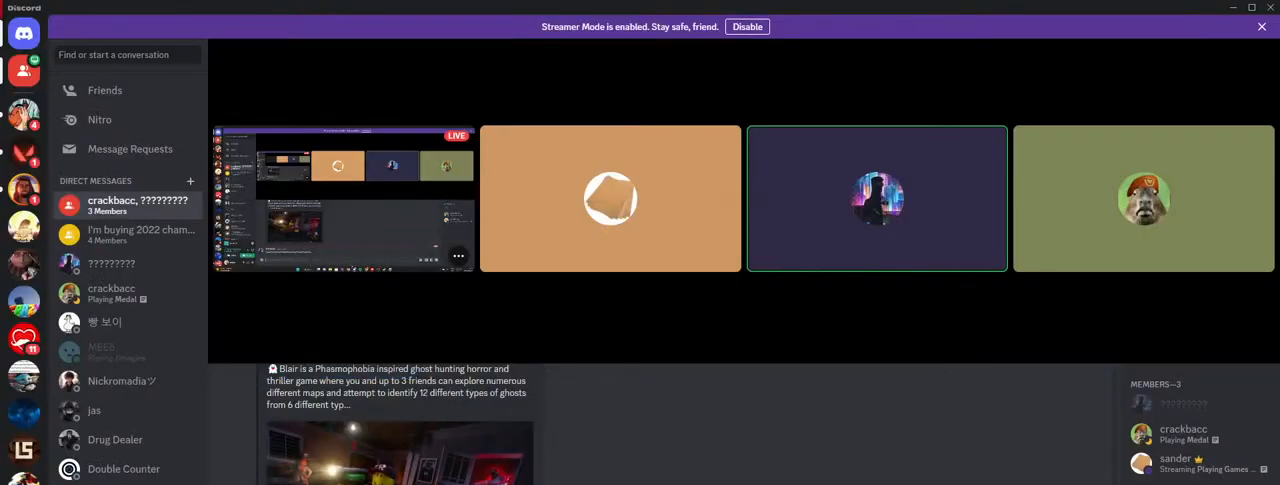
{"keys": [], "mouse": [], "events": []}
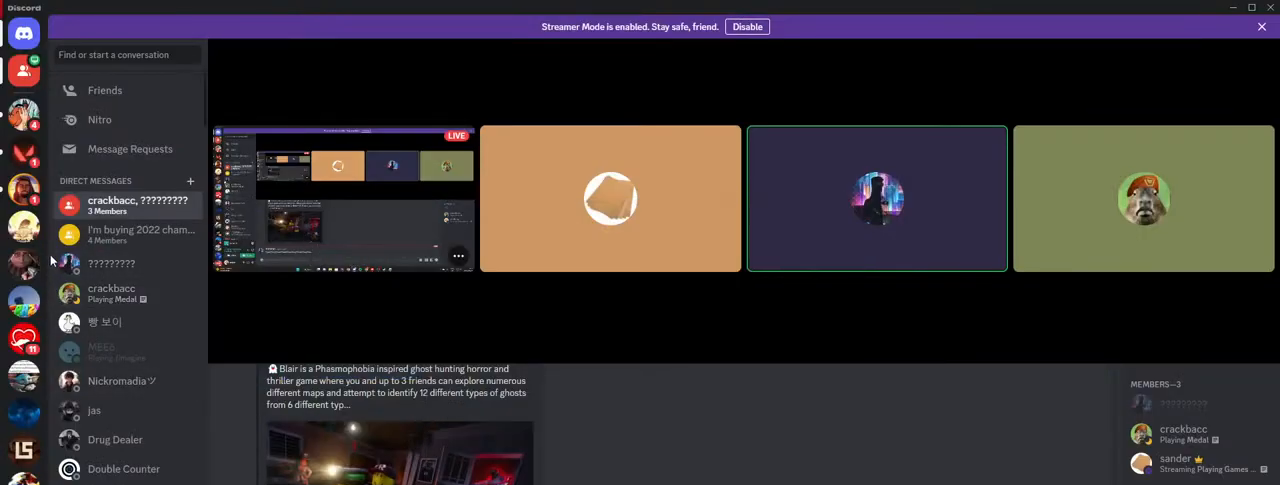
{"keys": ["w"], "mouse": [], "events": [[233, "w", "down"]]}
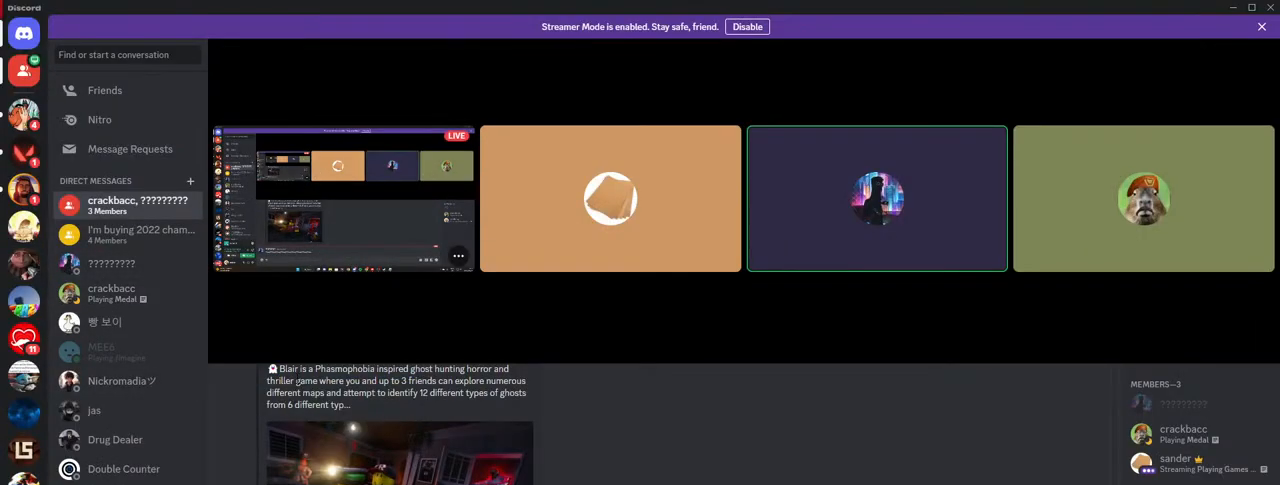
{"keys": ["w"], "mouse": [], "events": []}
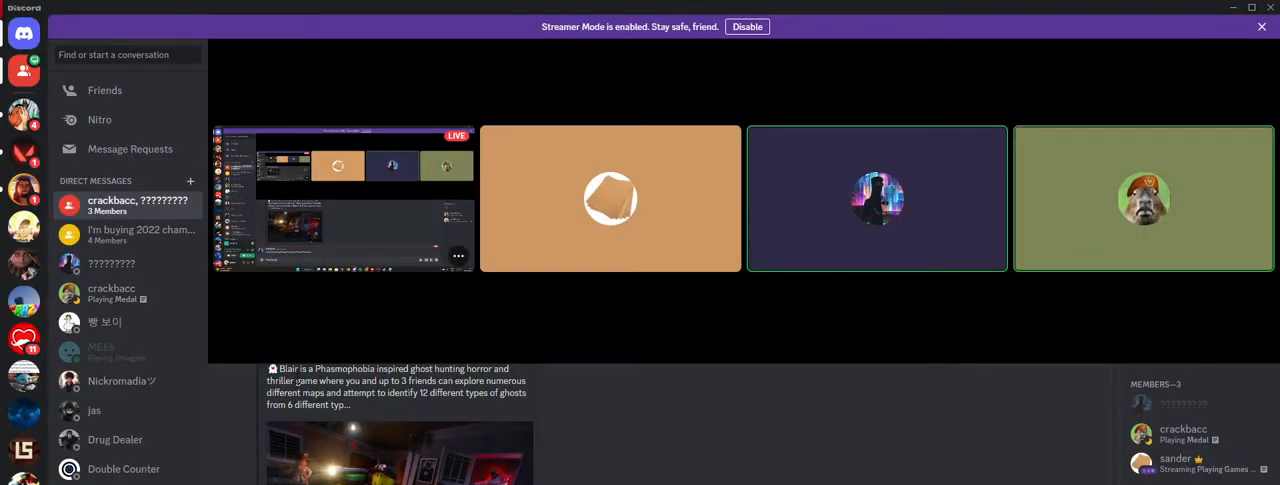
{"keys": ["w"], "mouse": [], "events": []}
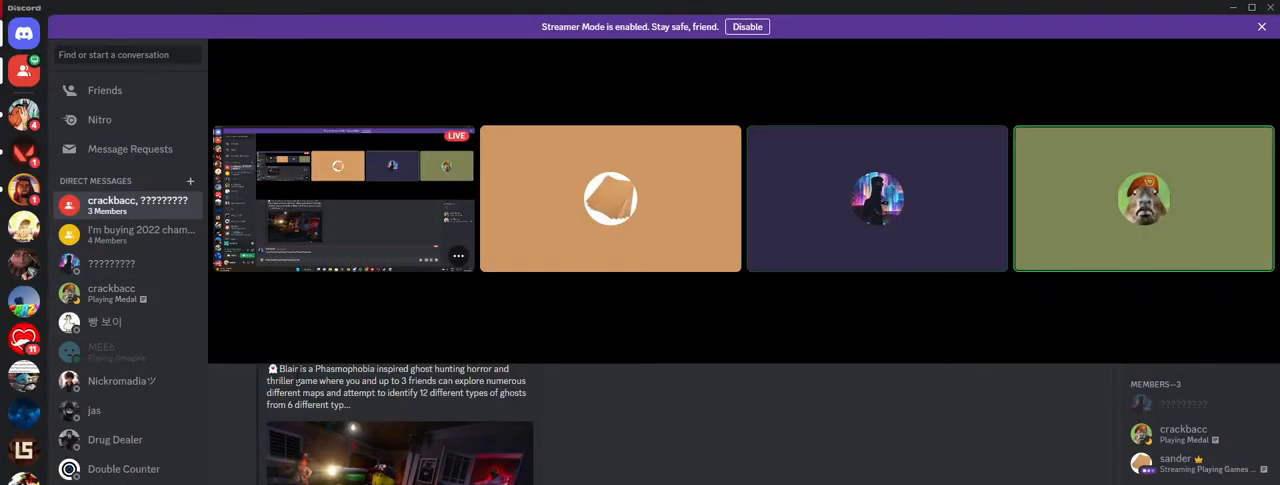
{"keys": [], "mouse": [], "events": [[217, "w", "up"]]}
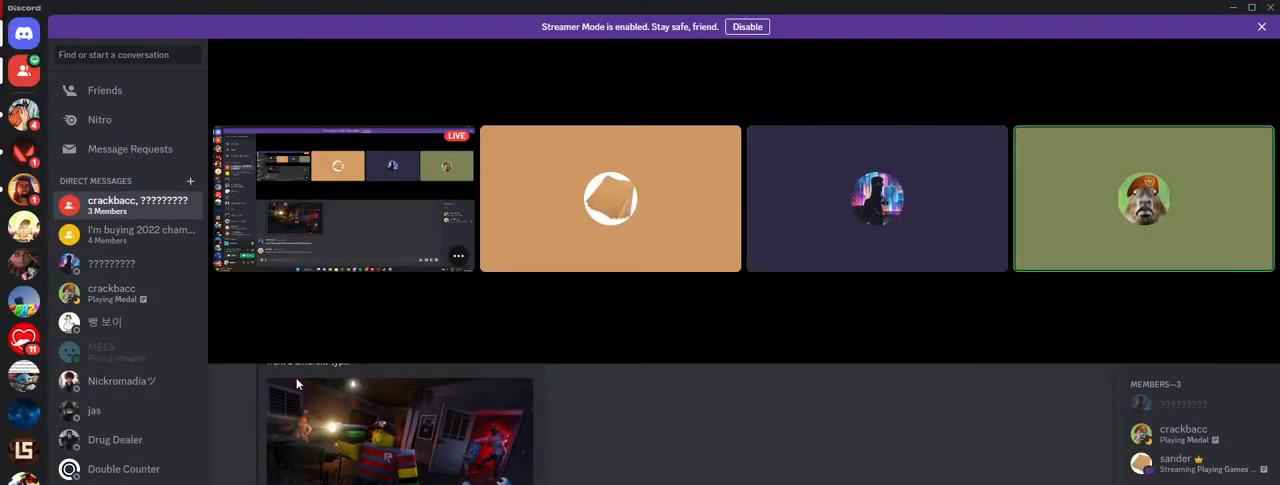
{"keys": [], "mouse": [], "events": []}
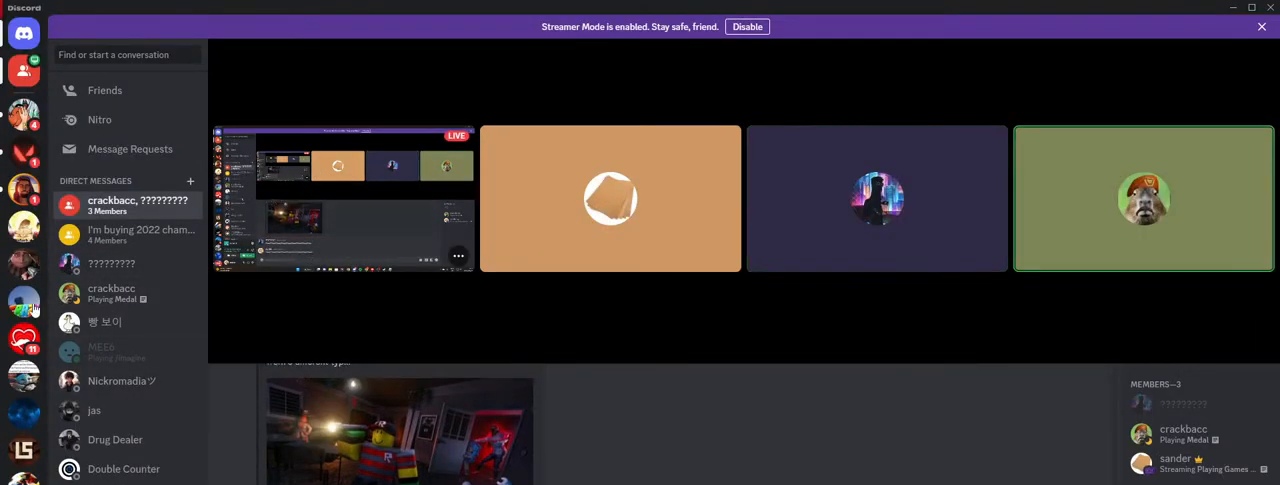
{"keys": [], "mouse": [], "events": []}
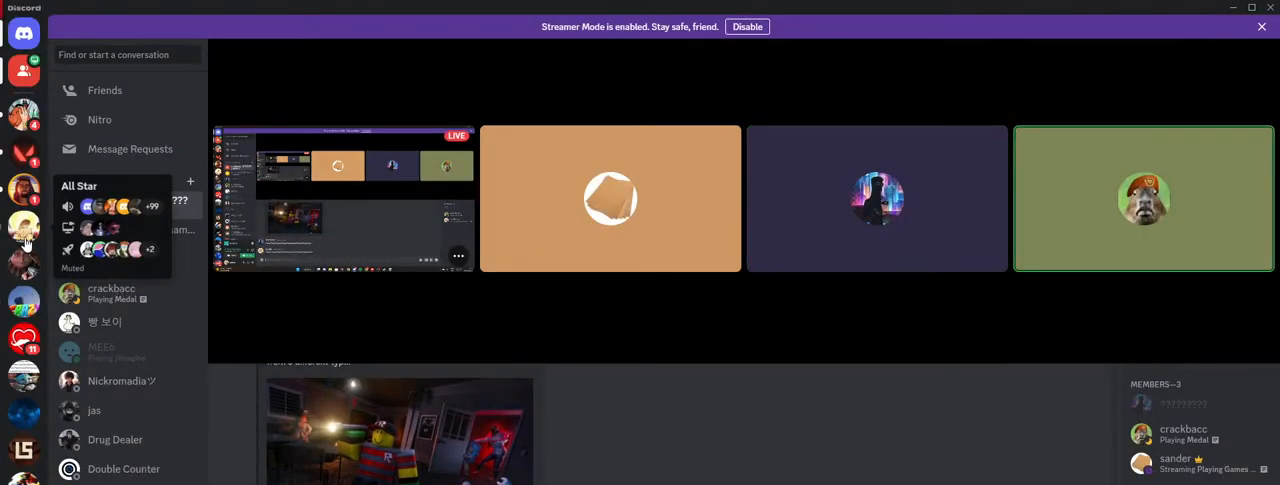
{"keys": [], "mouse": [], "events": []}
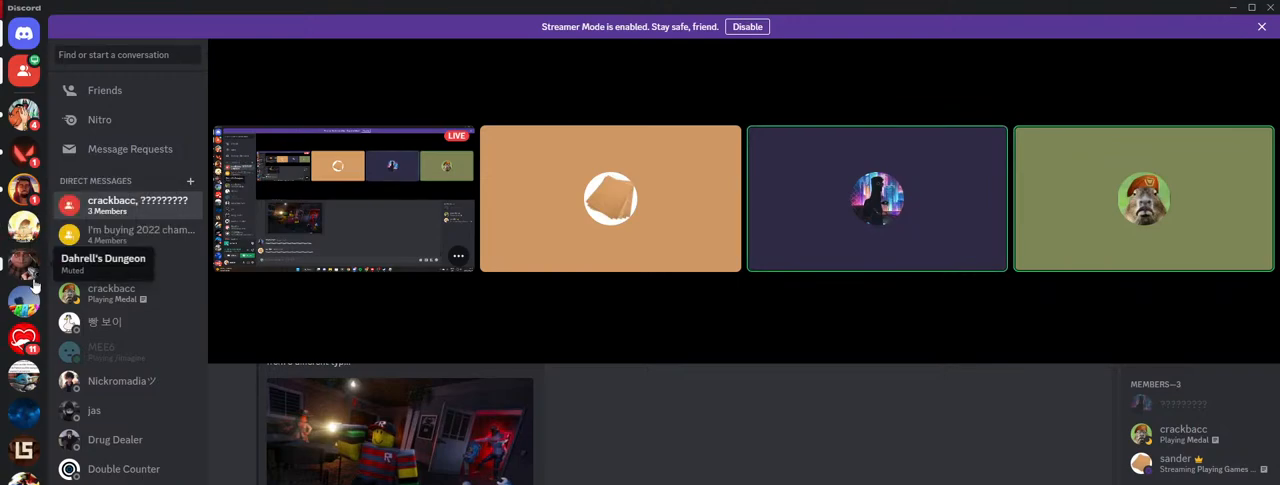
{"keys": [], "mouse": [], "events": [[350, "mouse_left", "down"], [400, "mouse_left", "up"]]}
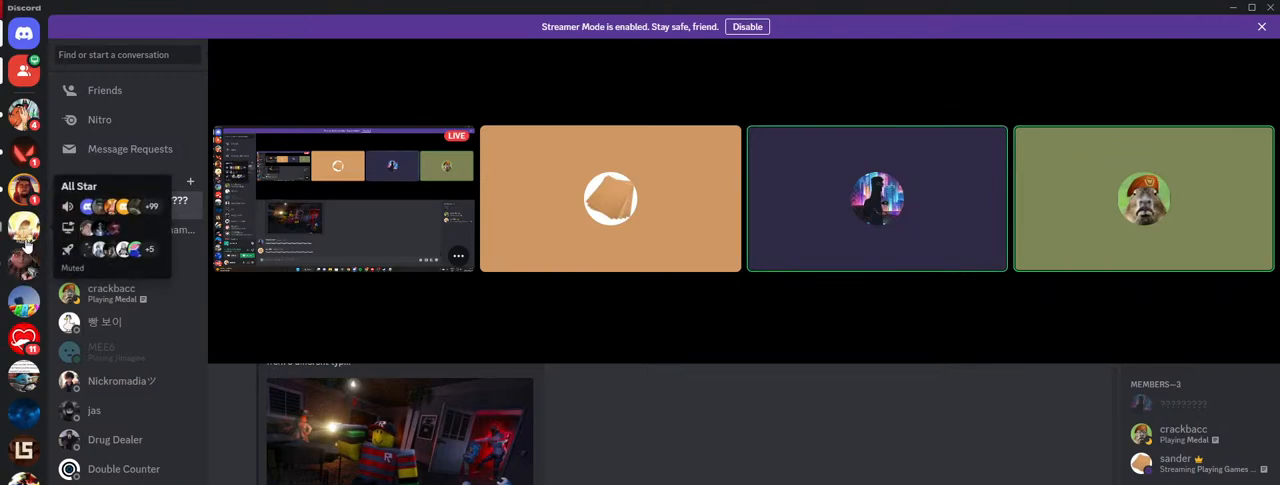
{"keys": [], "mouse": [], "events": []}
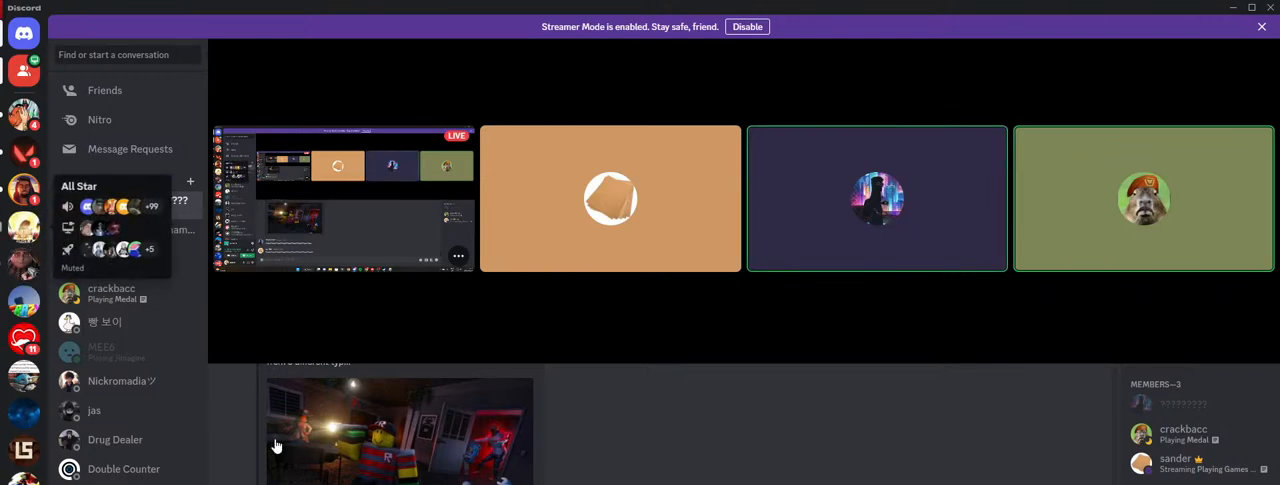
{"keys": [], "mouse": [], "events": []}
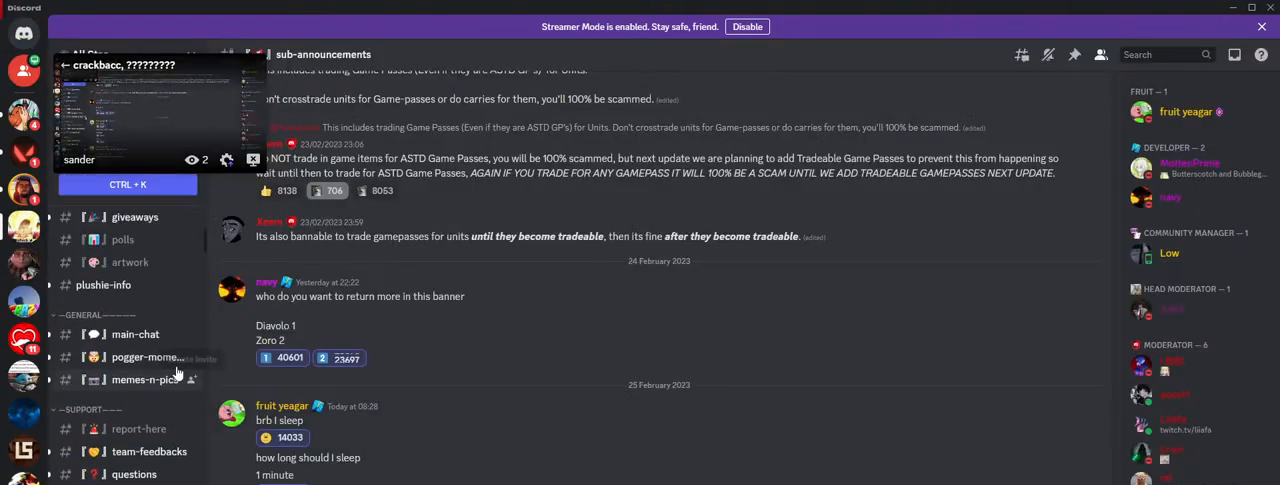
{"keys": [], "mouse": [], "events": [[433, "mouse_wheel", "down"], [500, "mouse_wheel", "up"]]}
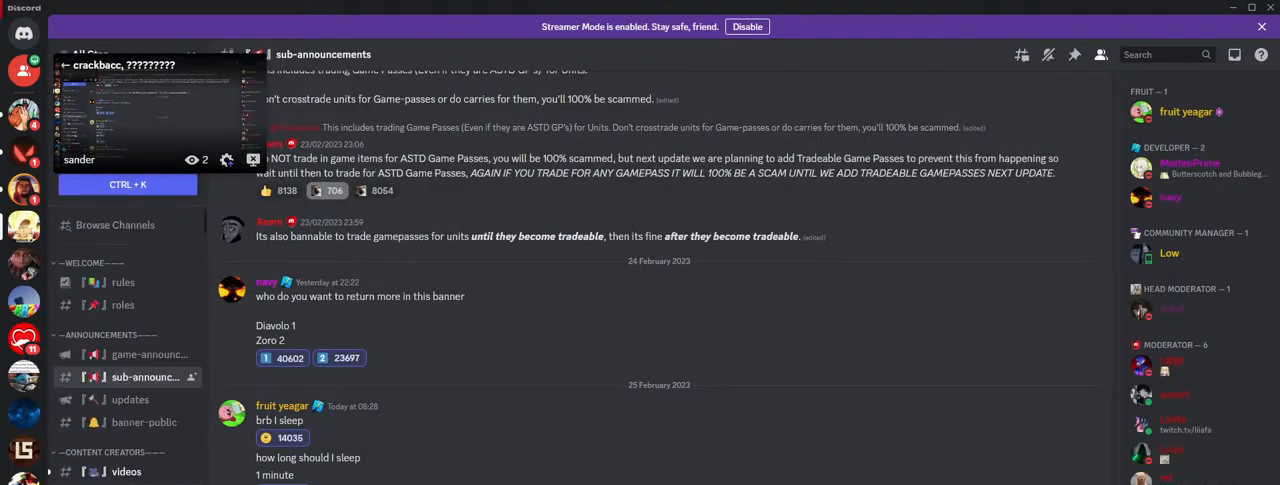
{"keys": [], "mouse": [], "events": []}
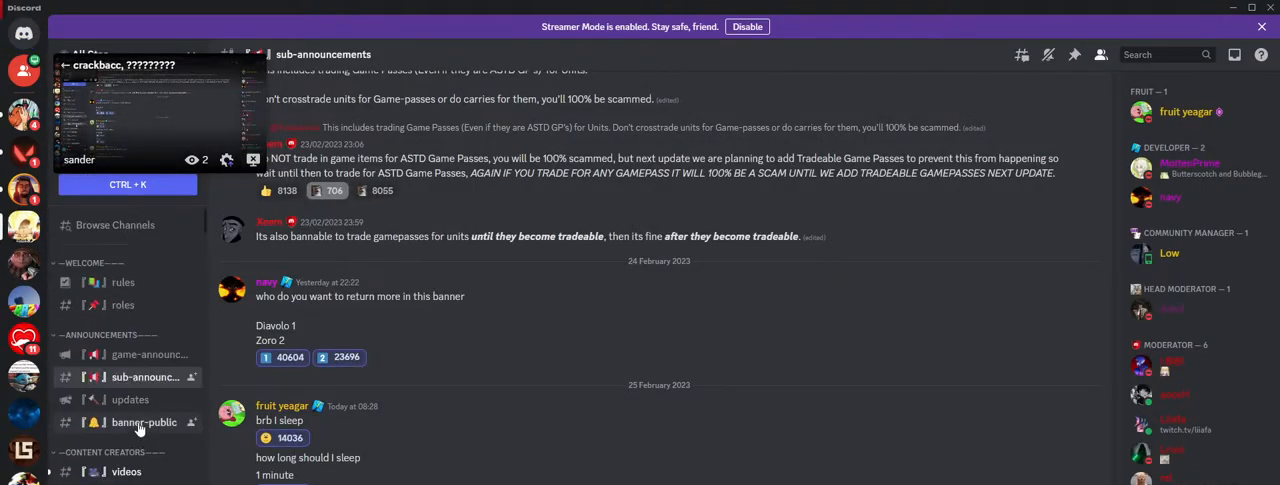
{"keys": [], "mouse": [], "events": []}
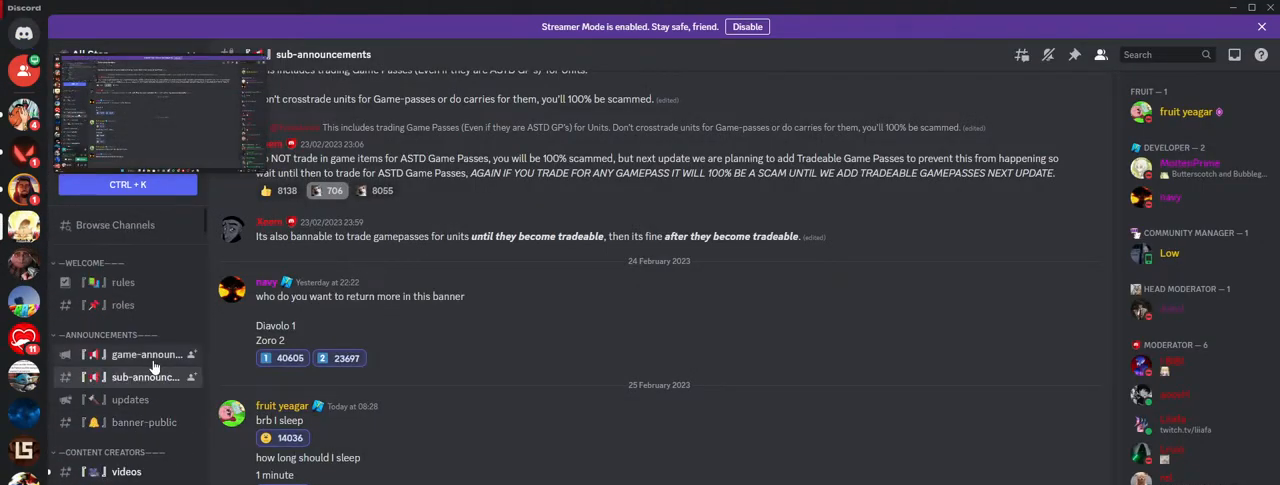
{"keys": [], "mouse": [], "events": []}
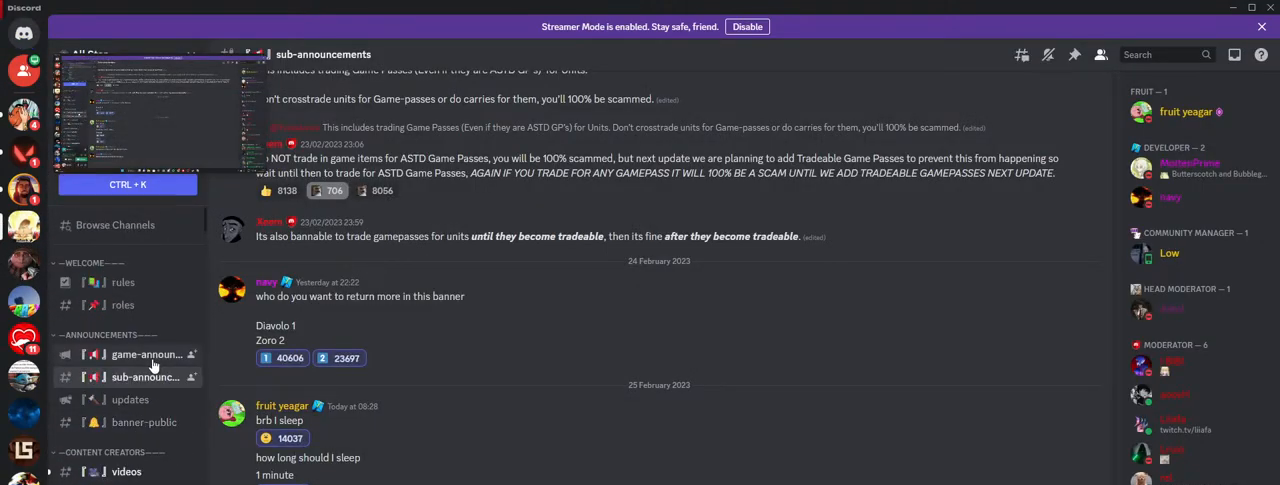
{"keys": [], "mouse": [], "events": []}
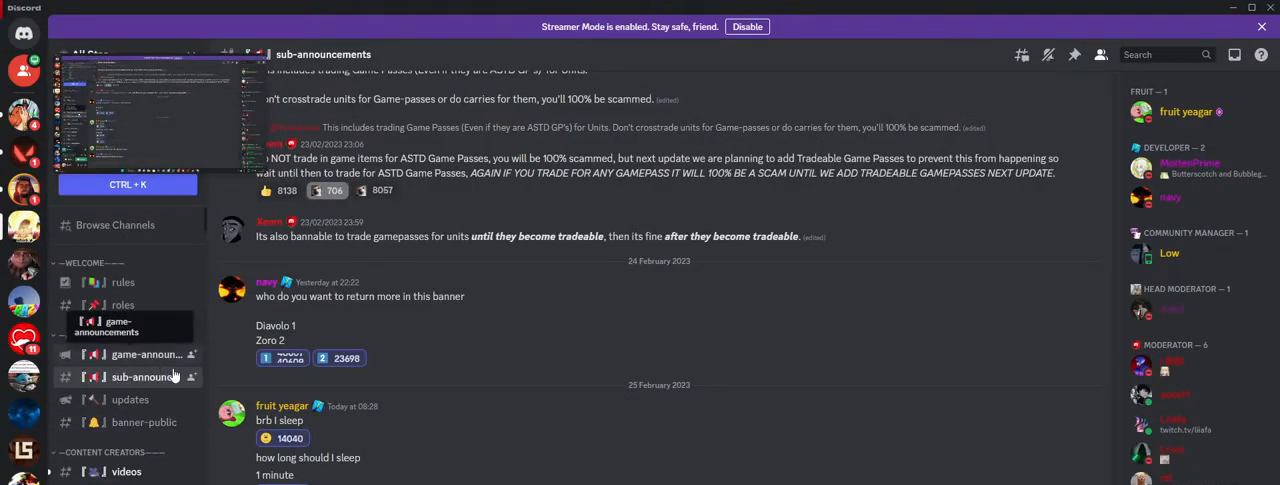
{"keys": [], "mouse": [], "events": []}
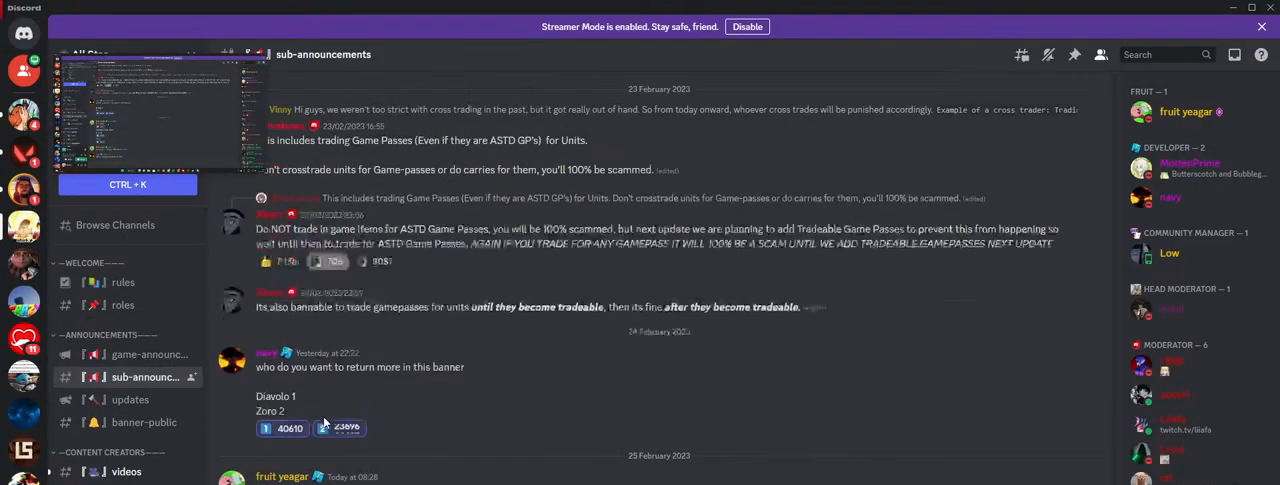
{"keys": [], "mouse": ["left"], "events": [[483, "mouse_left", "down"]]}
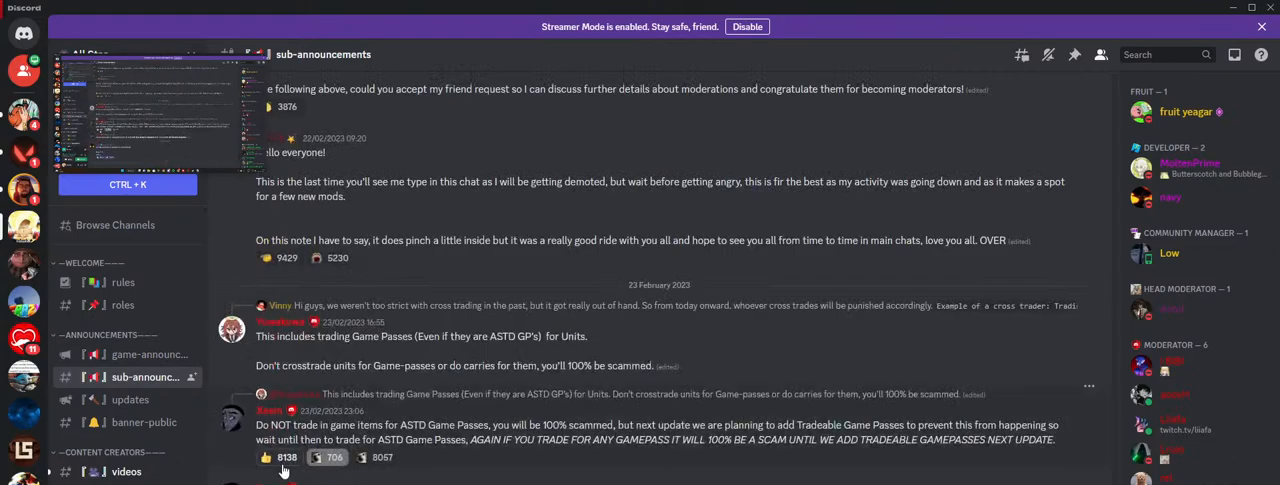
{"keys": [], "mouse": [], "events": [[50, "mouse_left", "up"], [300, "mouse_left", "down"], [383, "mouse_left", "up"]]}